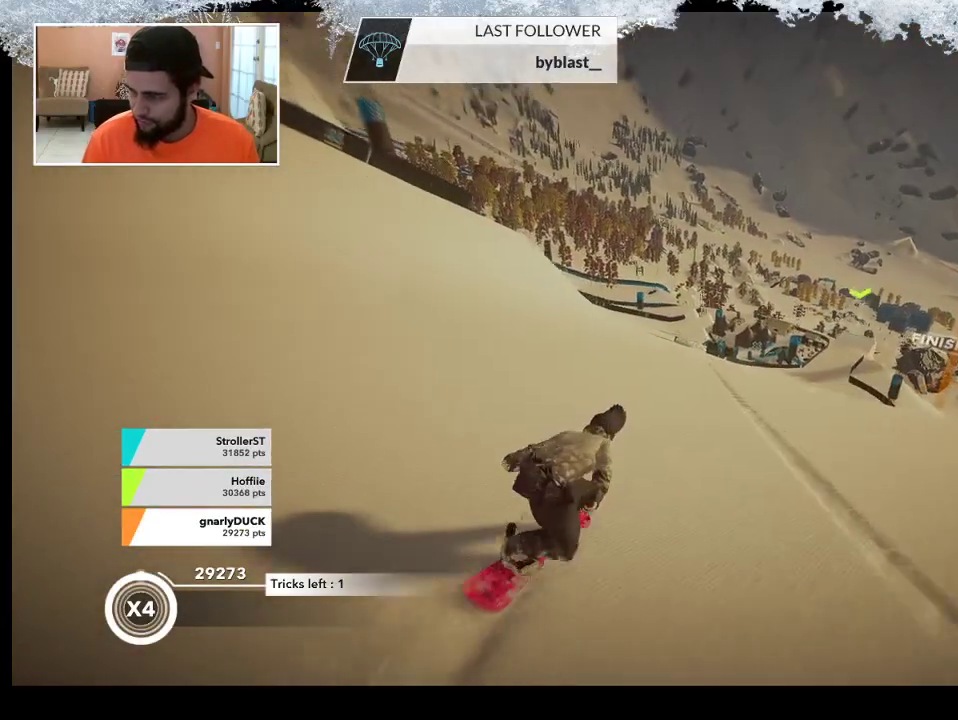
Gameplay with a controller (PlayStation layout); each line is a JSON object with the inputs held at the frame after it. "events" lists button and stick changes between this image and that frame as [ms after this image, input, new state], when the widget could be followed in between.
{"buttons": [], "left_stick": "up", "right_stick": "center", "events": []}
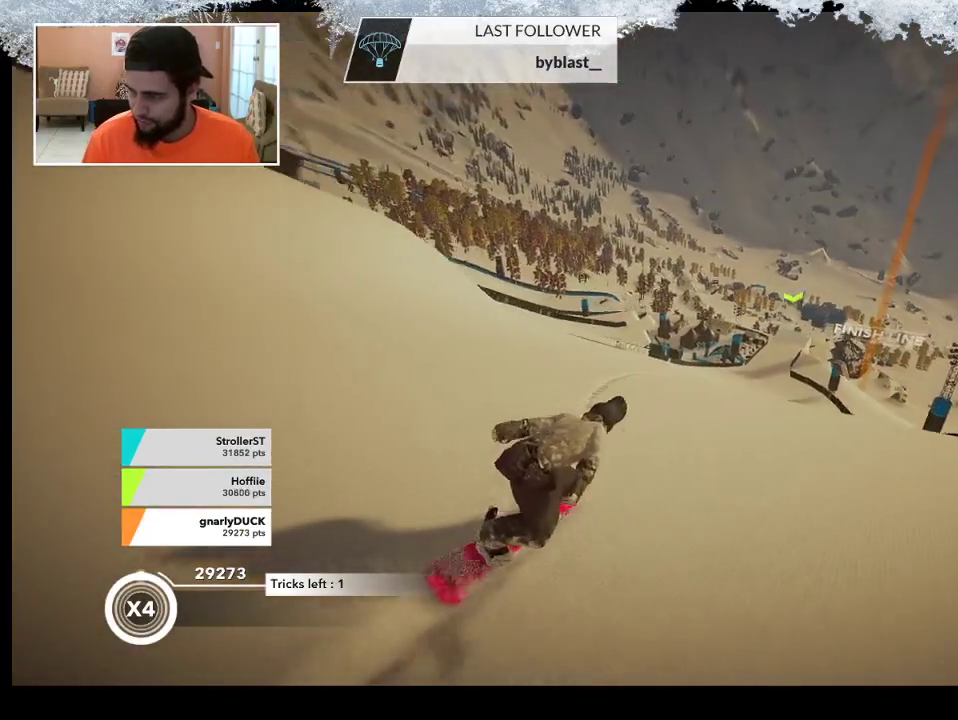
{"buttons": [], "left_stick": "up", "right_stick": "center", "events": []}
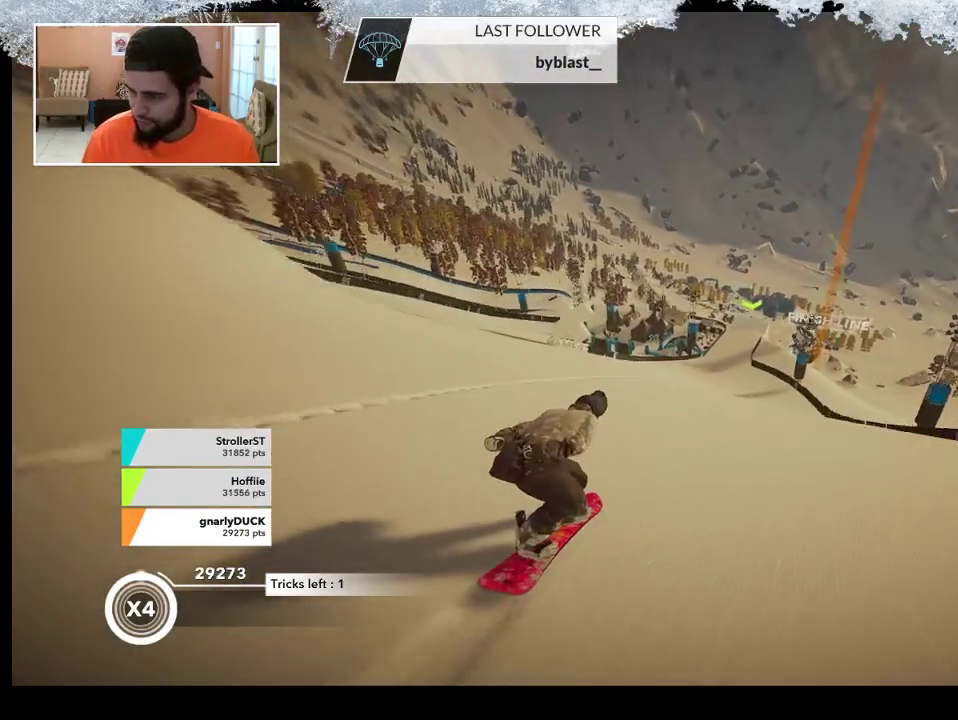
{"buttons": [], "left_stick": "up", "right_stick": "center", "events": []}
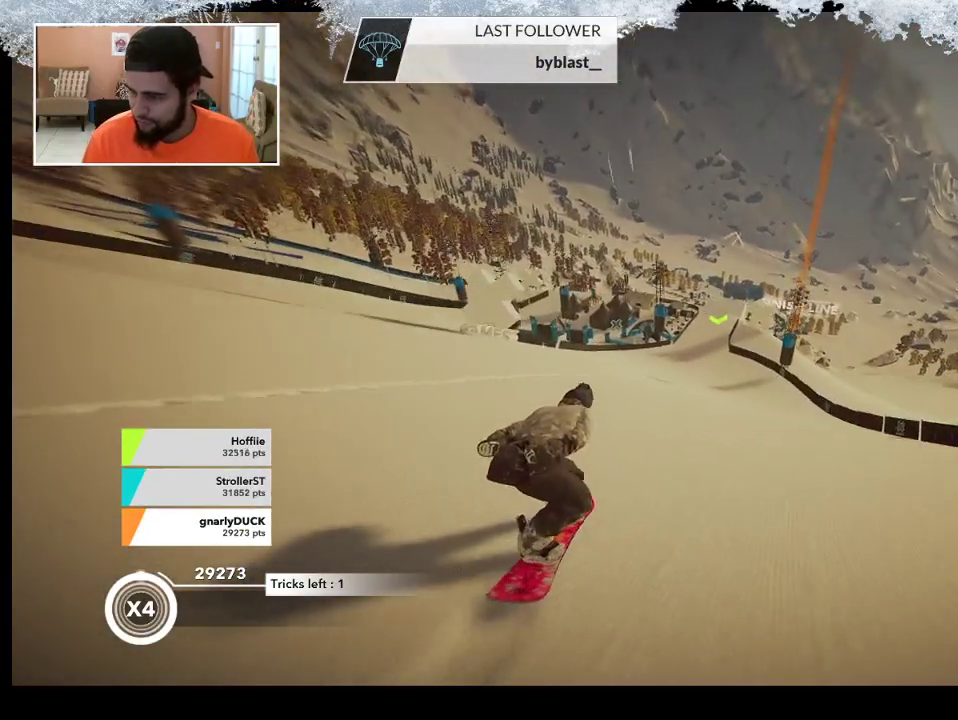
{"buttons": [], "left_stick": "up", "right_stick": "center", "events": []}
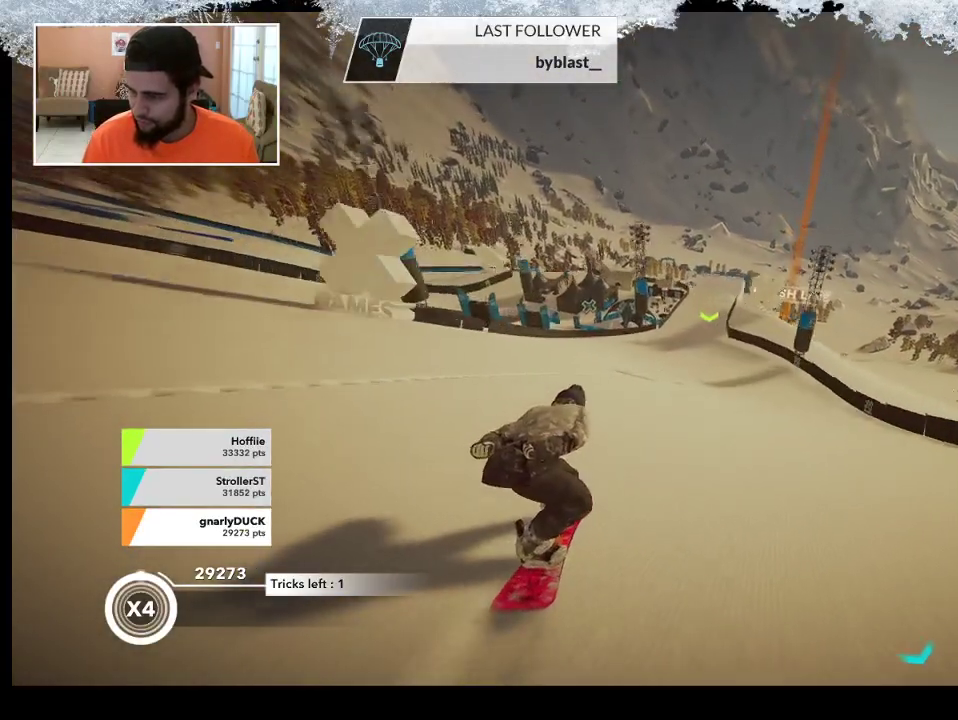
{"buttons": [], "left_stick": "up", "right_stick": "center", "events": []}
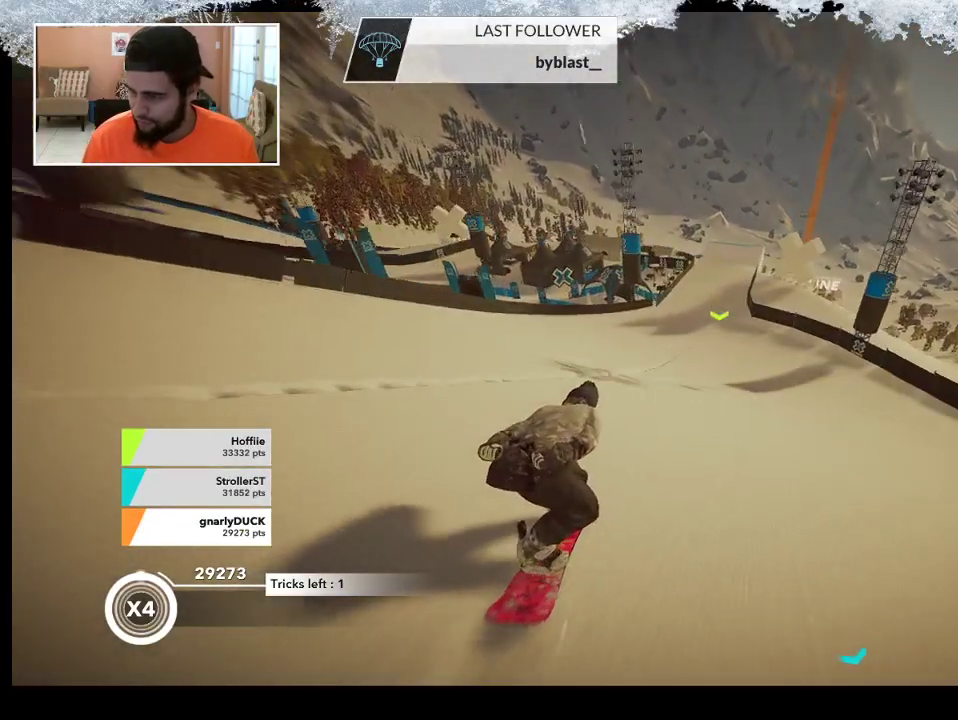
{"buttons": [], "left_stick": "up", "right_stick": "center", "events": []}
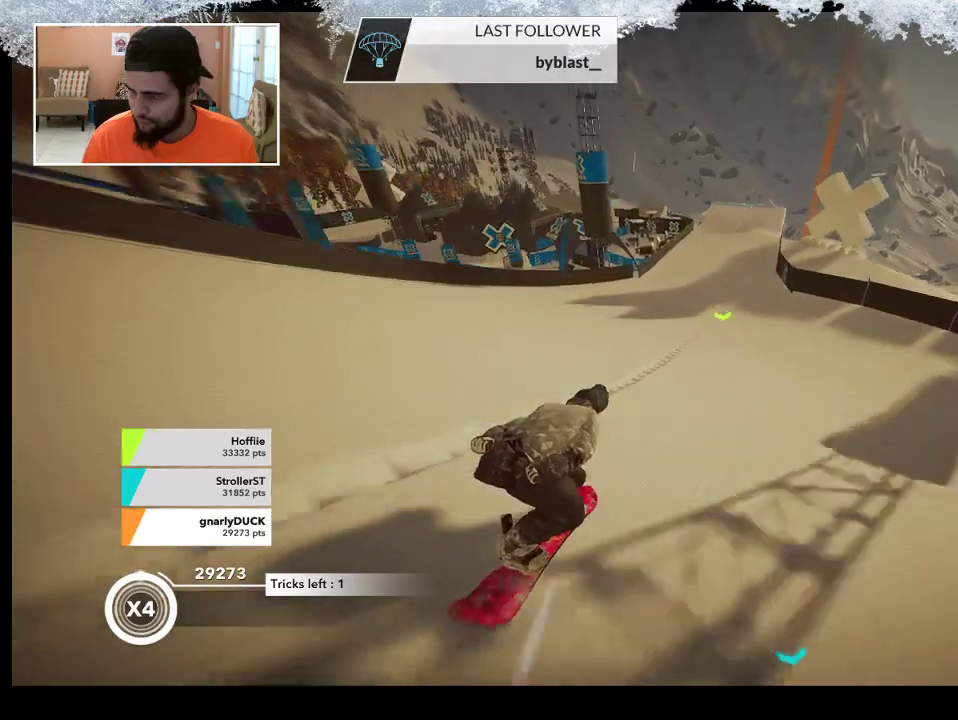
{"buttons": ["R2"], "left_stick": "up", "right_stick": "center", "events": [[33, "R2", "down"]]}
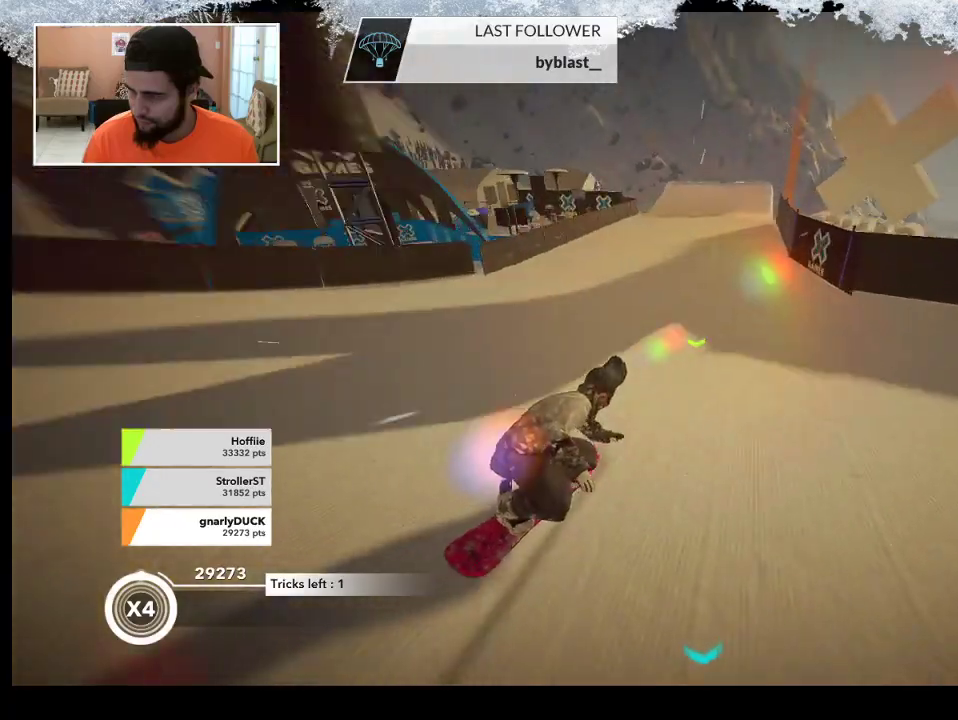
{"buttons": ["R2"], "left_stick": "up", "right_stick": "center", "events": []}
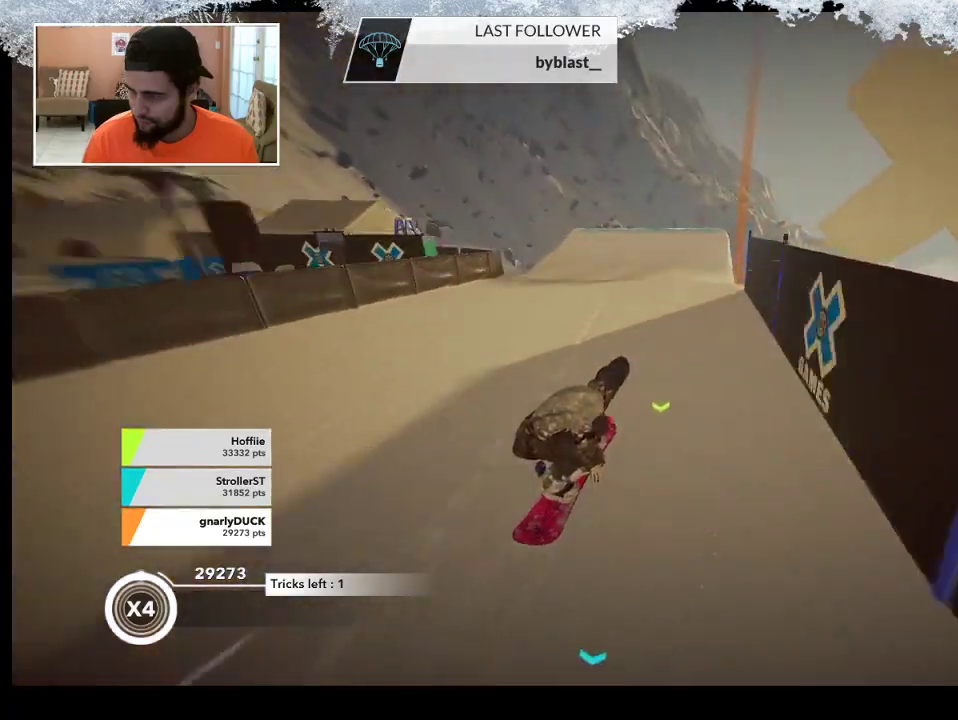
{"buttons": ["R2"], "left_stick": "up", "right_stick": "center", "events": []}
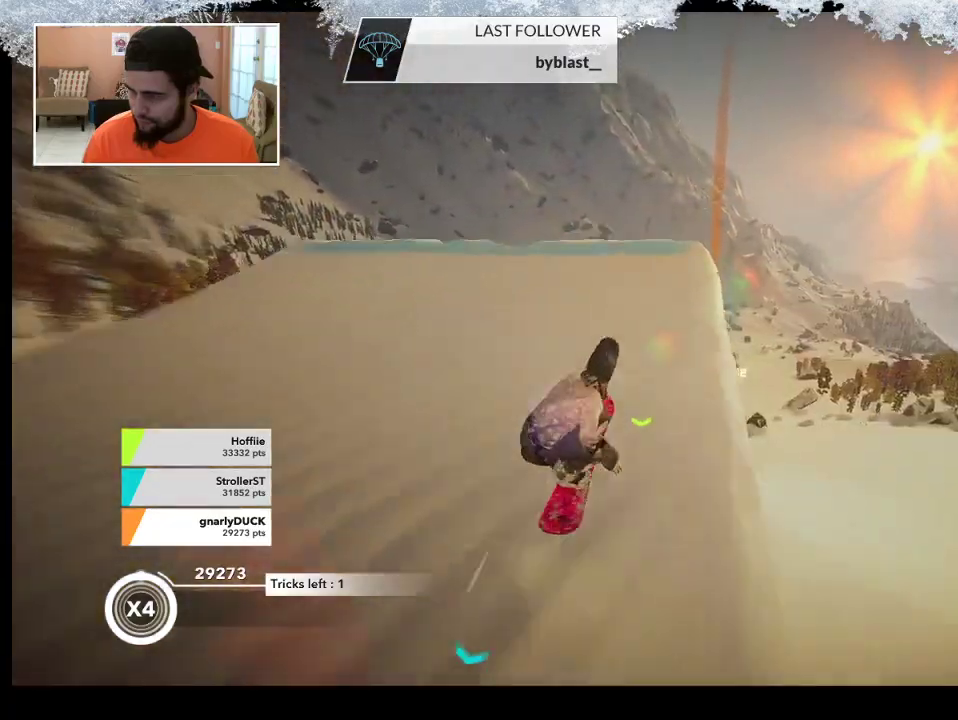
{"buttons": ["L2"], "left_stick": "up-right", "right_stick": "up", "events": [[133, "R2", "up"], [167, "L2", "down"], [167, "left_stick", "up-right"], [167, "right_stick", "up"]]}
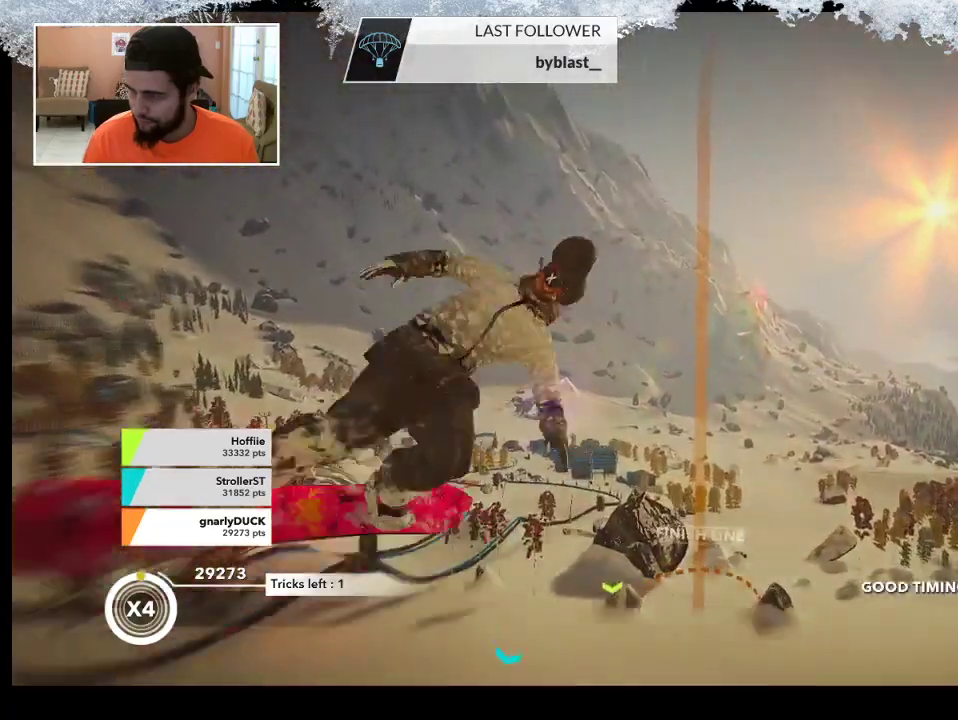
{"buttons": ["L2"], "left_stick": "up-right", "right_stick": "down-right", "events": [[367, "right_stick", "down-right"]]}
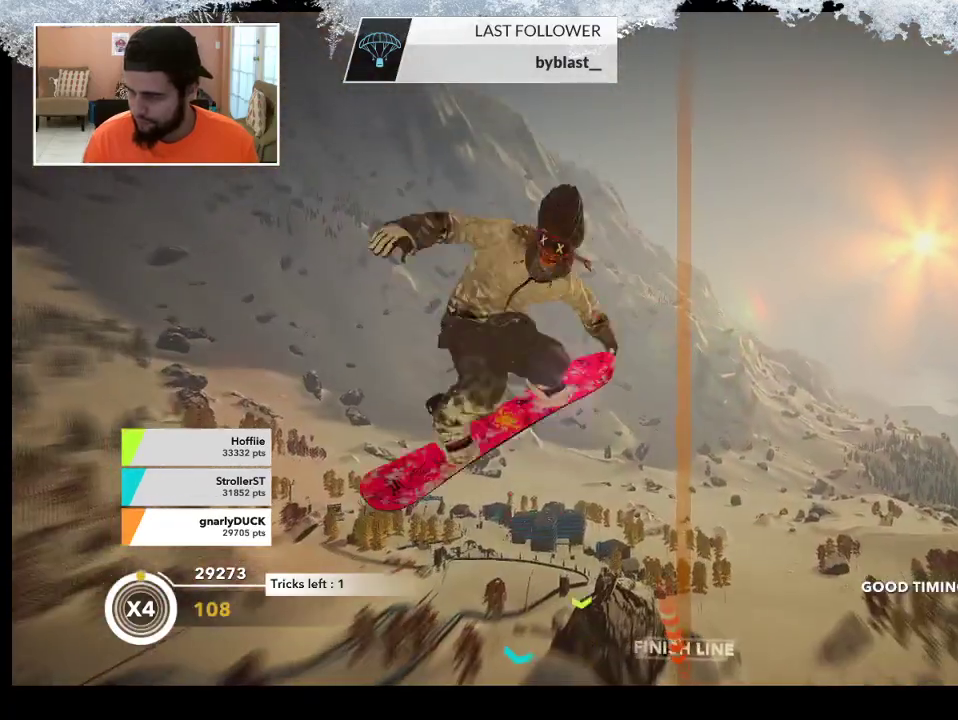
{"buttons": ["L2"], "left_stick": "down-right", "right_stick": "up", "events": [[233, "left_stick", "right"], [233, "right_stick", "up"], [500, "left_stick", "down-right"]]}
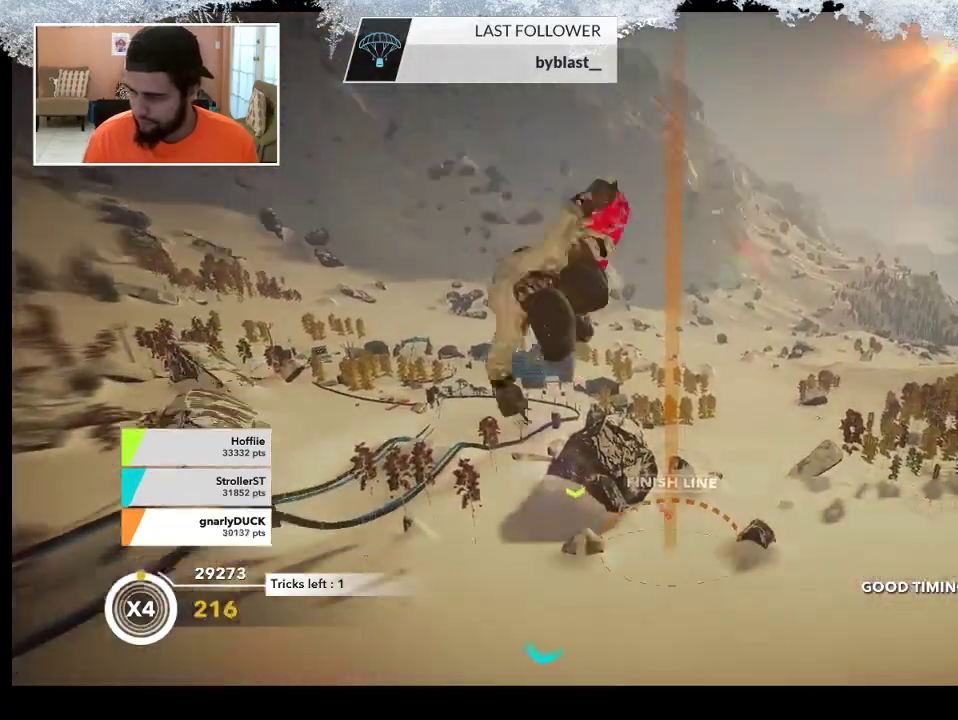
{"buttons": ["L2"], "left_stick": "up-left", "right_stick": "down-left", "events": [[100, "left_stick", "left"], [167, "left_stick", "up-left"], [267, "right_stick", "down-right"], [467, "right_stick", "down-left"]]}
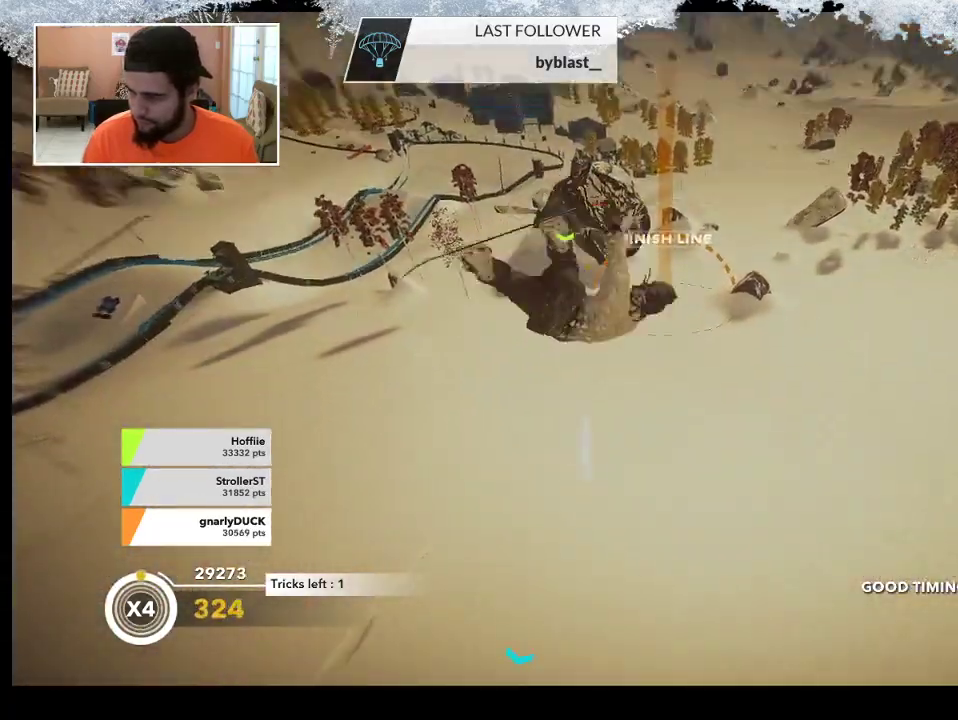
{"buttons": ["L2"], "left_stick": "center", "right_stick": "up", "events": [[33, "right_stick", "up-left"], [100, "left_stick", "up"], [167, "right_stick", "up"], [333, "left_stick", "center"]]}
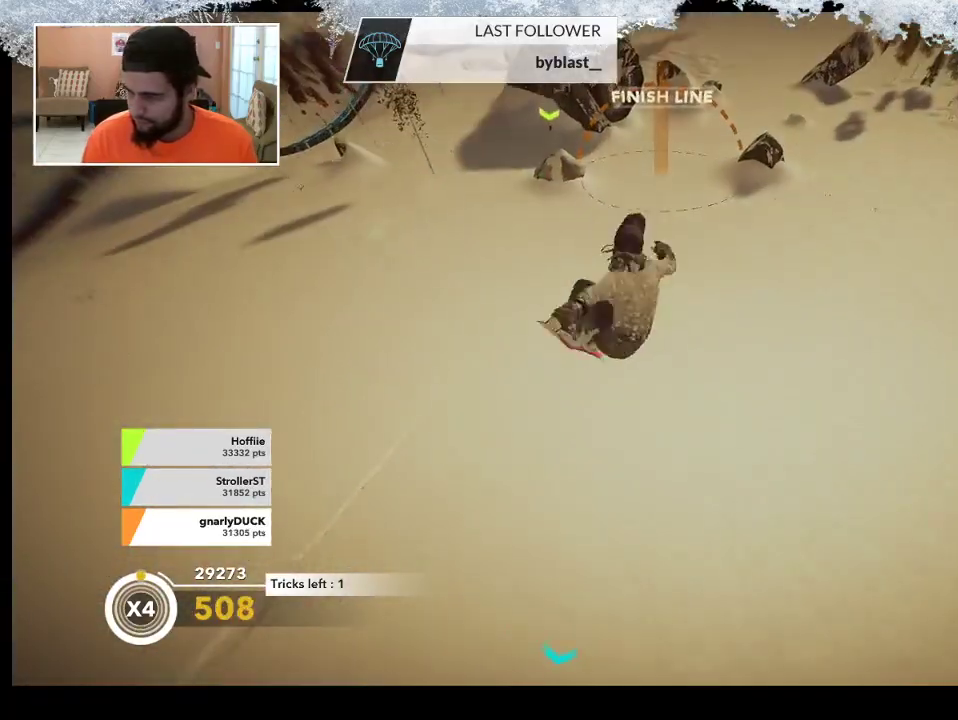
{"buttons": [], "left_stick": "center", "right_stick": "up", "events": [[500, "L2", "up"]]}
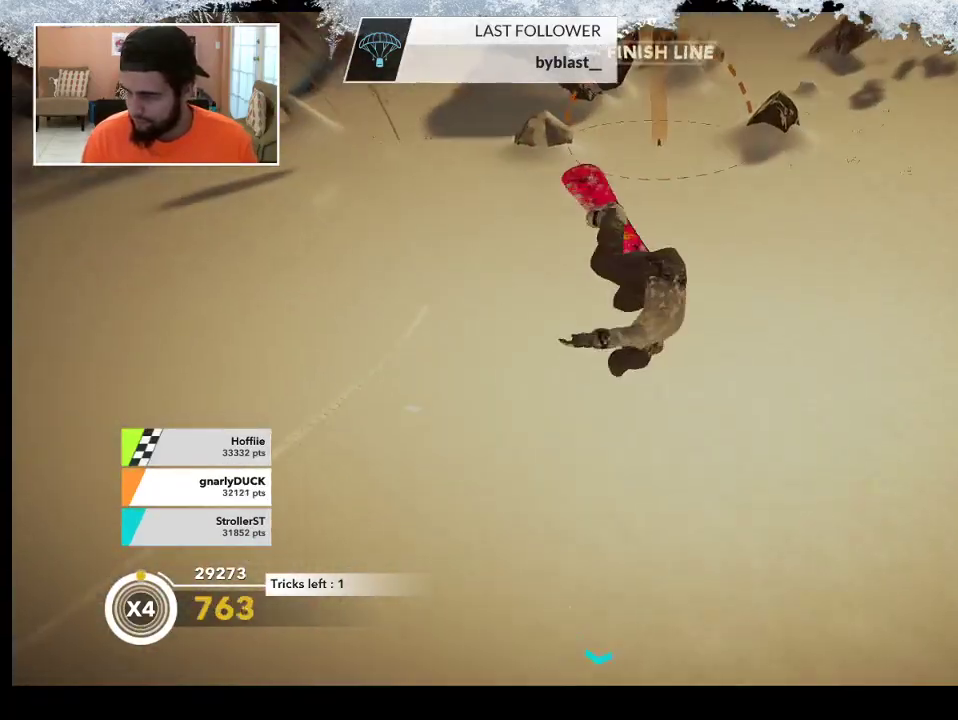
{"buttons": [], "left_stick": "center", "right_stick": "center", "events": [[67, "right_stick", "center"]]}
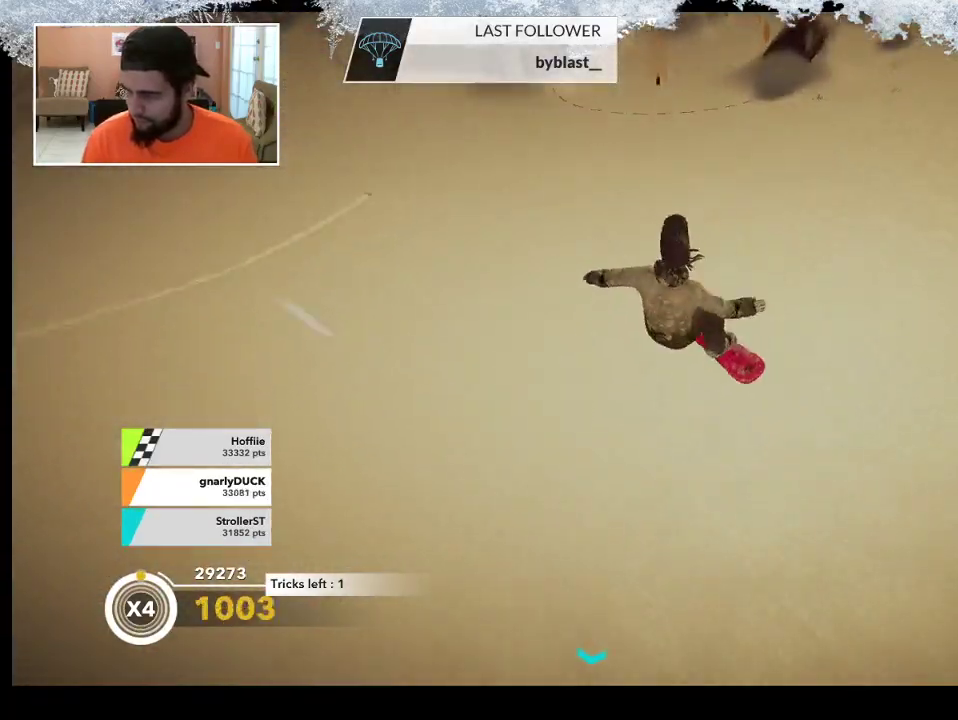
{"buttons": [], "left_stick": "center", "right_stick": "center", "events": []}
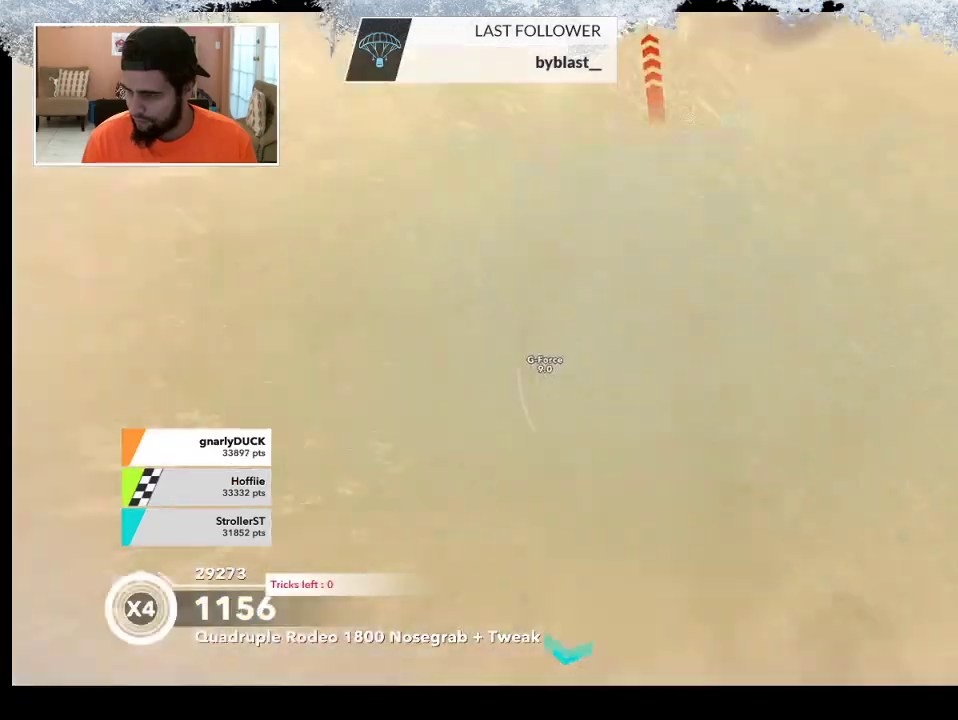
{"buttons": [], "left_stick": "center", "right_stick": "center", "events": []}
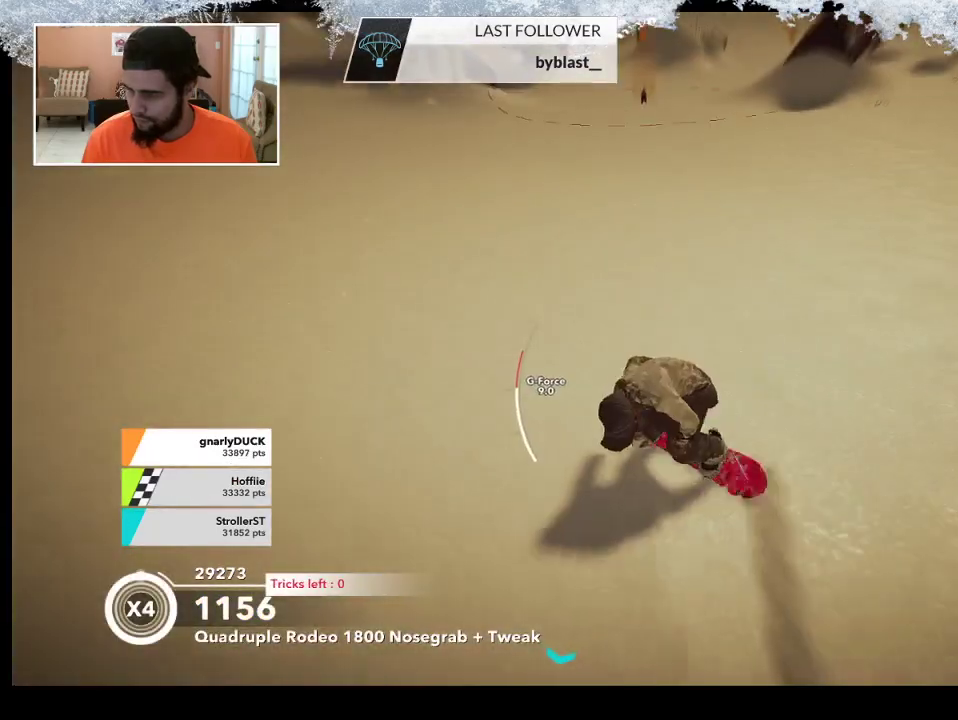
{"buttons": [], "left_stick": "right", "right_stick": "center", "events": [[500, "left_stick", "right"]]}
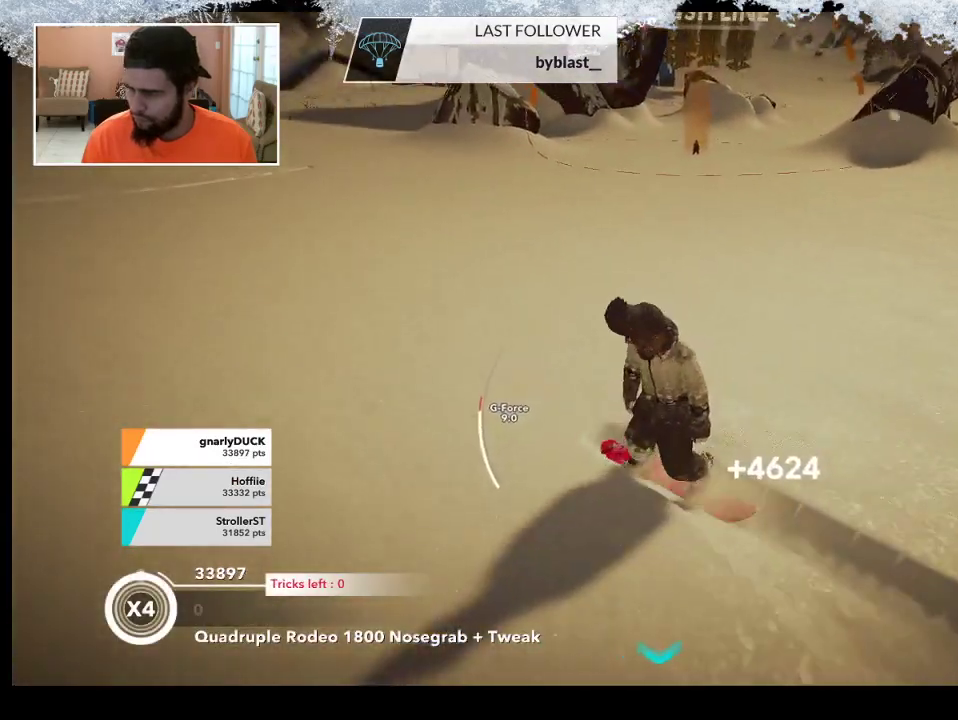
{"buttons": ["R2"], "left_stick": "center", "right_stick": "center", "events": [[433, "left_stick", "center"], [500, "R2", "down"]]}
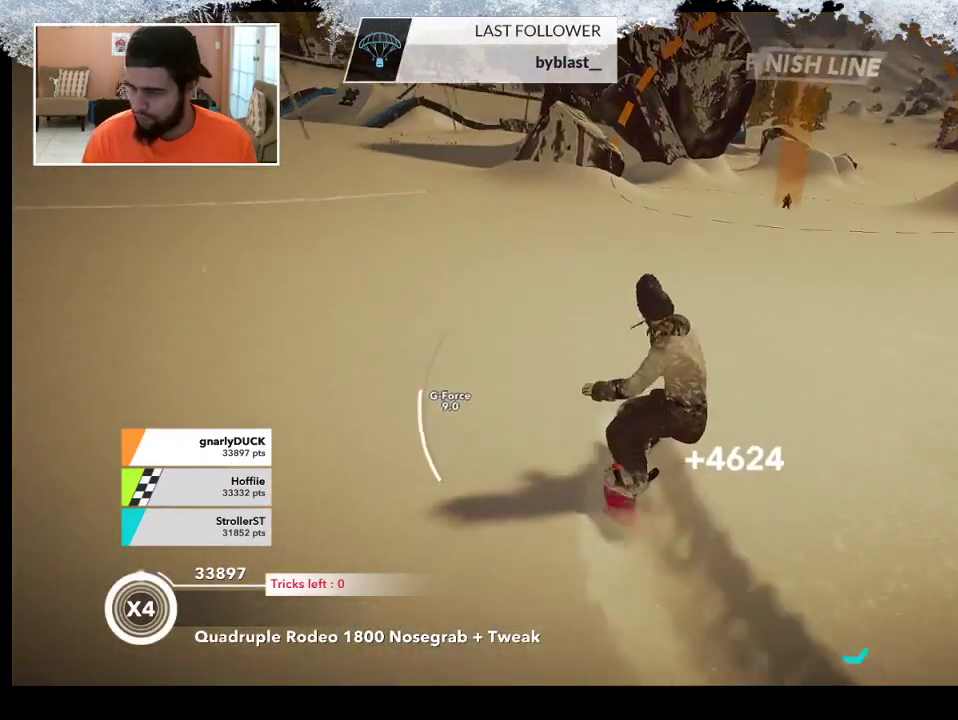
{"buttons": [], "left_stick": "center", "right_stick": "center", "events": [[267, "R2", "up"], [300, "left_stick", "right"], [467, "left_stick", "center"]]}
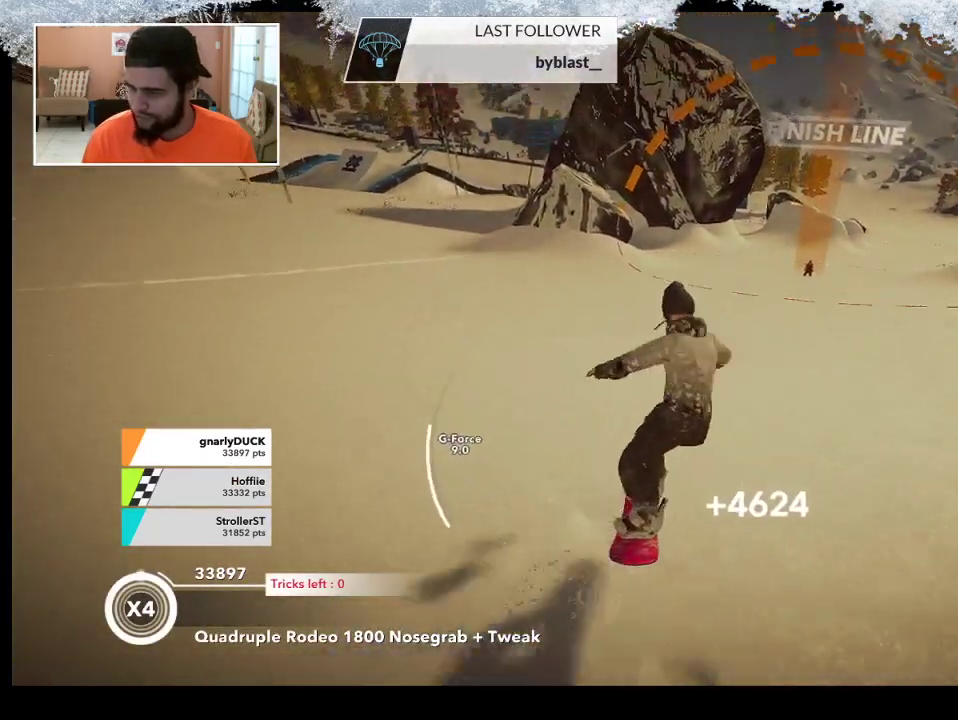
{"buttons": [], "left_stick": "center", "right_stick": "center", "events": []}
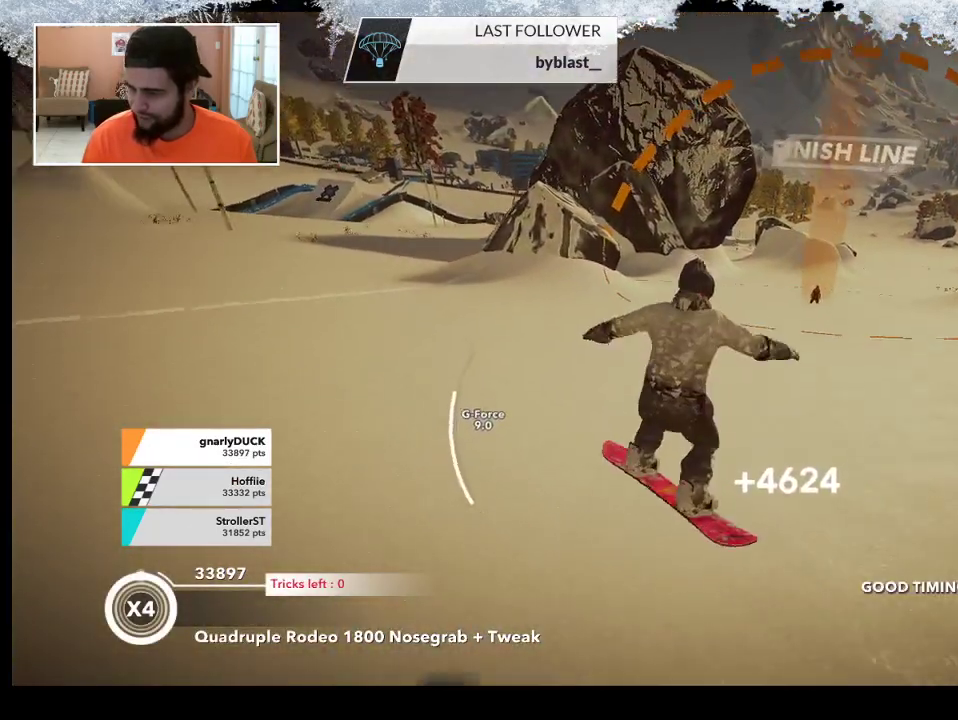
{"buttons": [], "left_stick": "right", "right_stick": "center", "events": [[333, "left_stick", "right"]]}
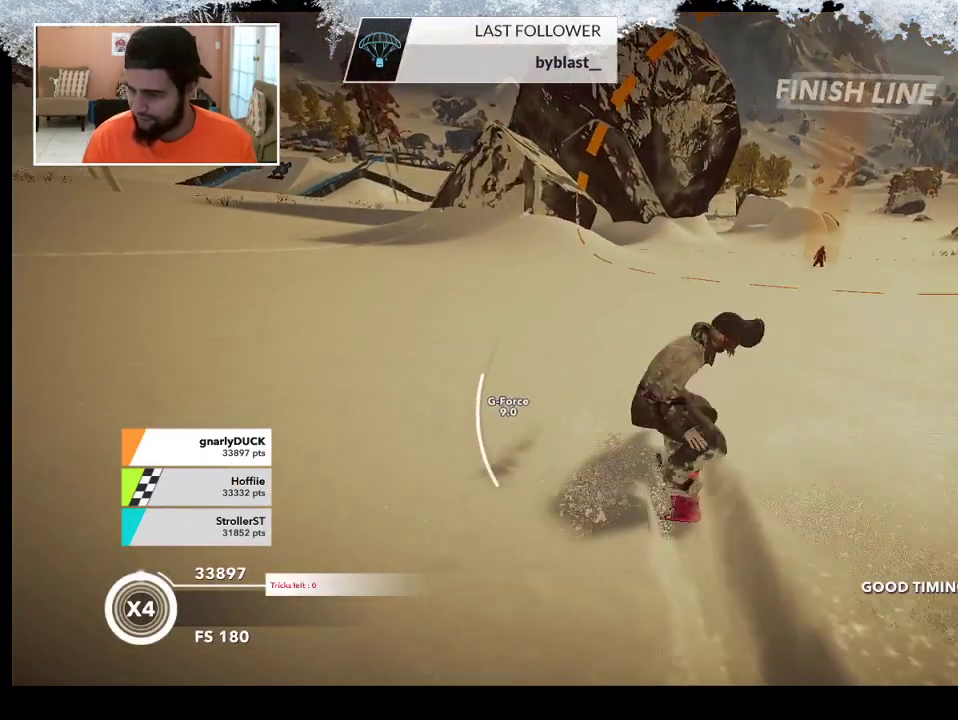
{"buttons": ["R2"], "left_stick": "center", "right_stick": "center", "events": [[67, "left_stick", "center"], [200, "R2", "down"]]}
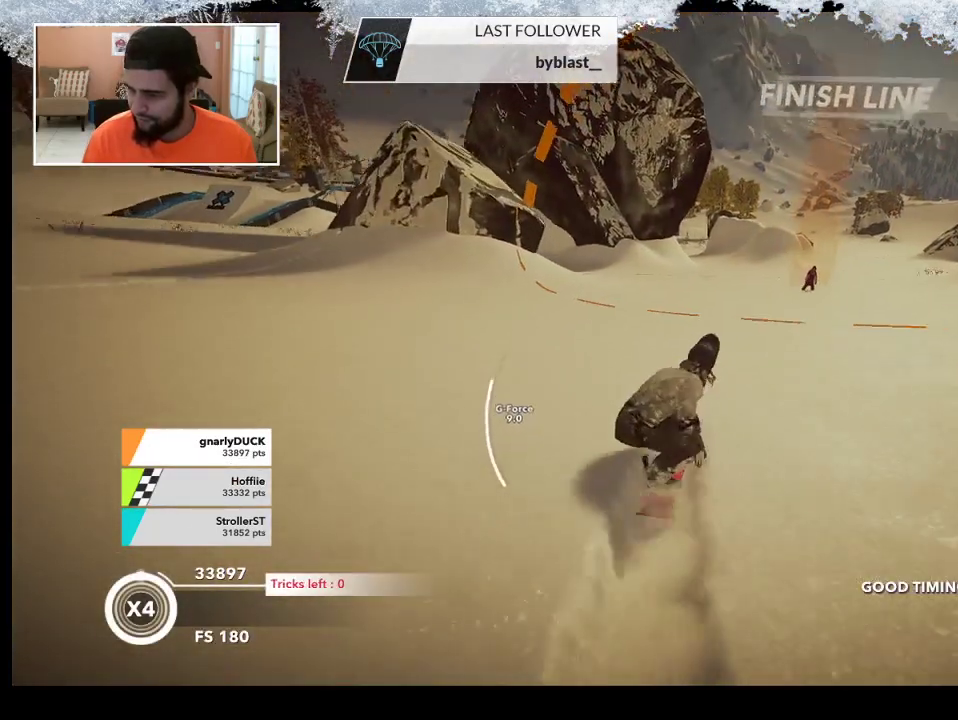
{"buttons": [], "left_stick": "center", "right_stick": "left", "events": [[267, "R2", "up"], [300, "right_stick", "left"]]}
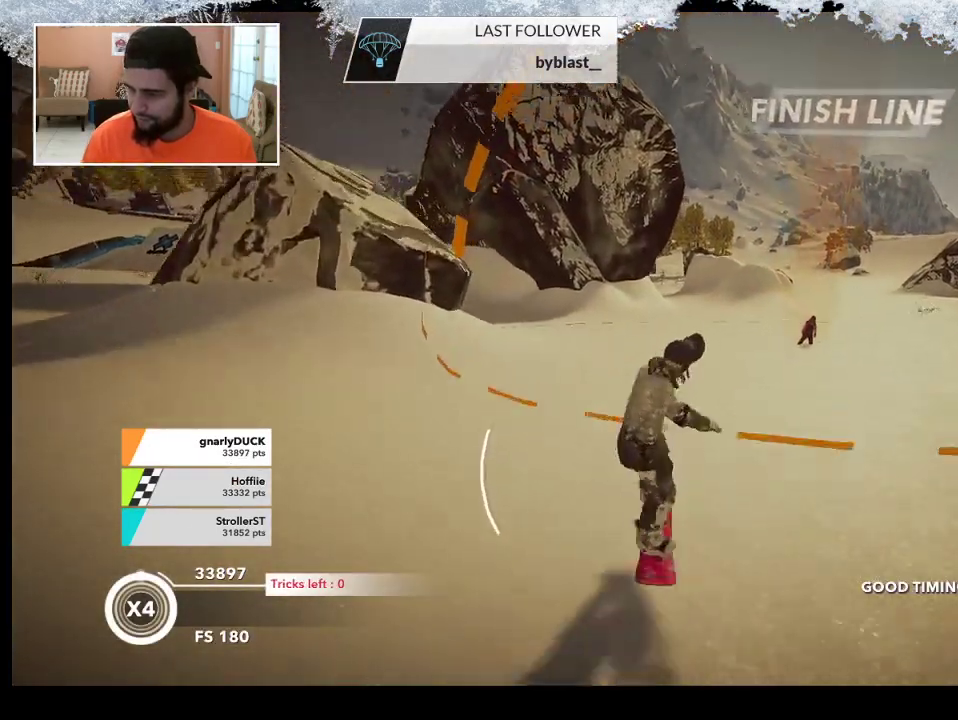
{"buttons": [], "left_stick": "center", "right_stick": "center", "events": [[133, "DPAD_UP", "down"], [267, "DPAD_UP", "up"], [400, "right_stick", "center"]]}